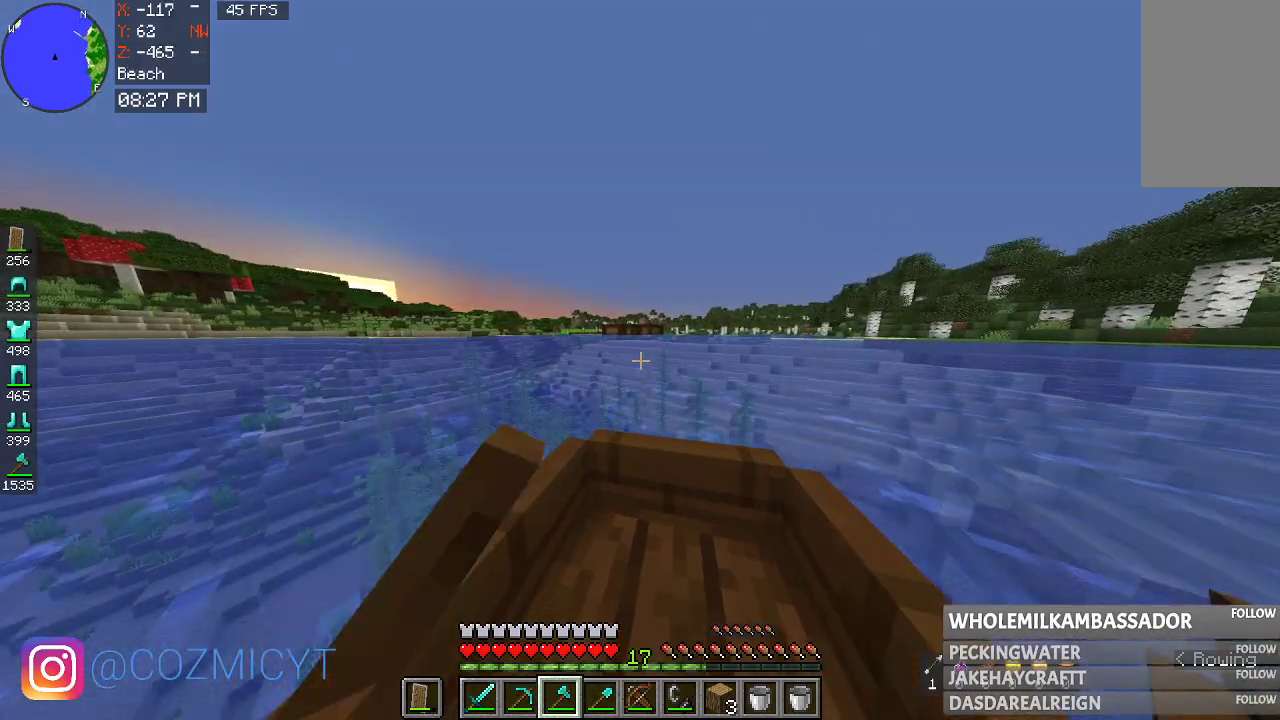
Gameplay with keyboard and mouse; each line is a JSON object with the keys and mouse buttons held at the frame after it. "events" lists presses ("down") and releases ("up") of "a", "d", "s", "space", "w", "mouse_left" and "mouse_right" between this image and that frame as [ms after this image, input, new state], when the widget could be followed in between. "mouse_left", "mouse_right" = the "left", "right" buttons of the "mouse" list. No other keys are recorded. Fast repeated clicks can show as one long hold. Mouse movement is not recorded.
{"keys": ["w"], "mouse": [], "events": []}
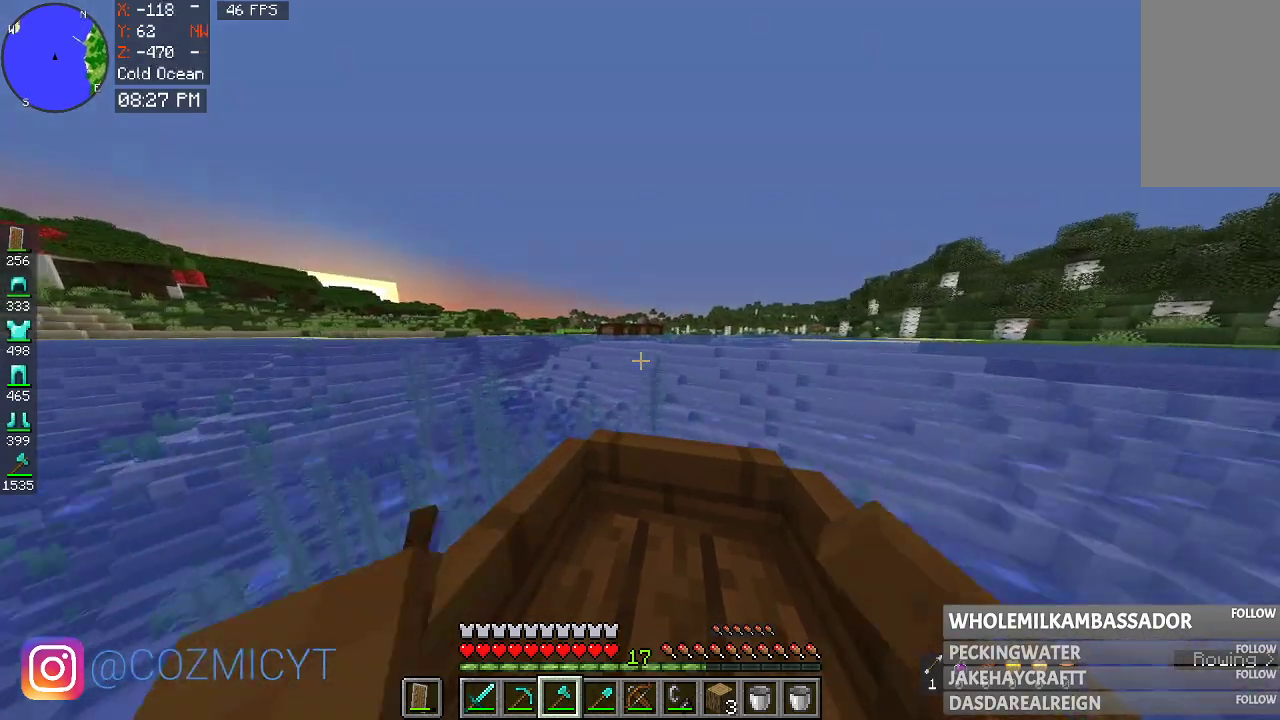
{"keys": ["w"], "mouse": [], "events": [[100, "a", "down"], [367, "a", "up"]]}
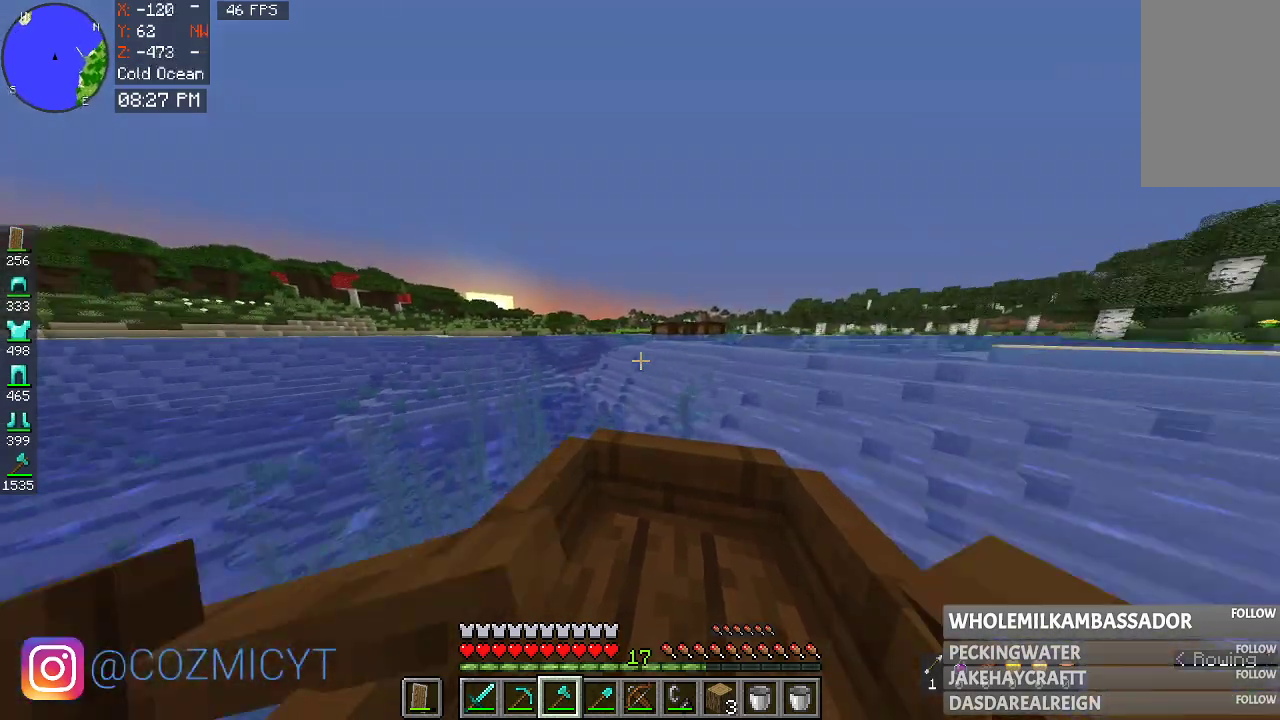
{"keys": ["d", "w"], "mouse": [], "events": [[433, "d", "down"]]}
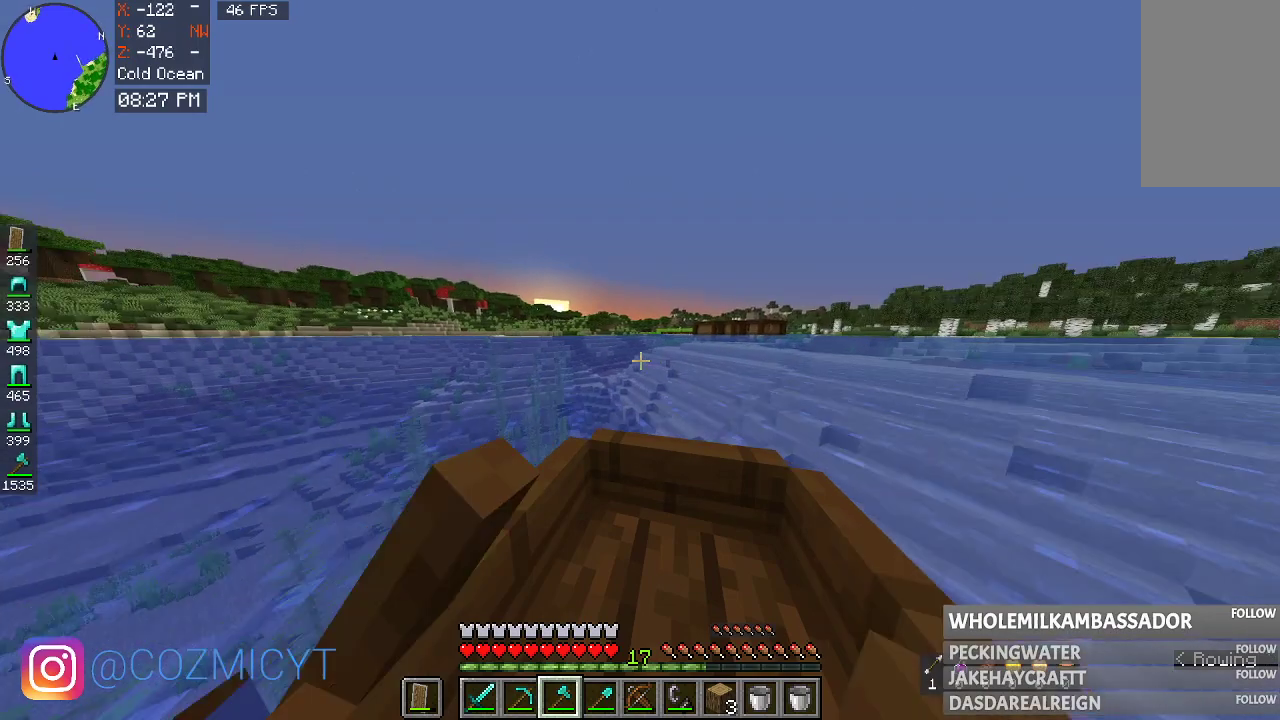
{"keys": ["w"], "mouse": [], "events": [[133, "d", "up"]]}
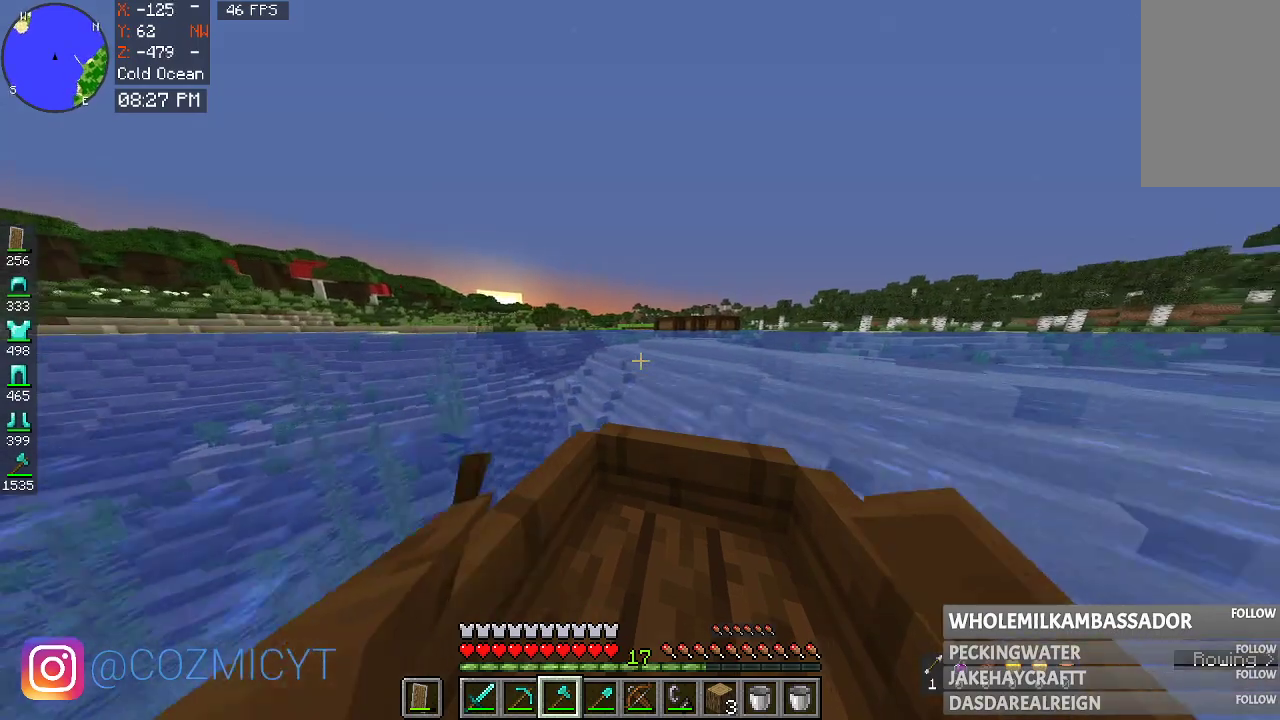
{"keys": ["w"], "mouse": [], "events": []}
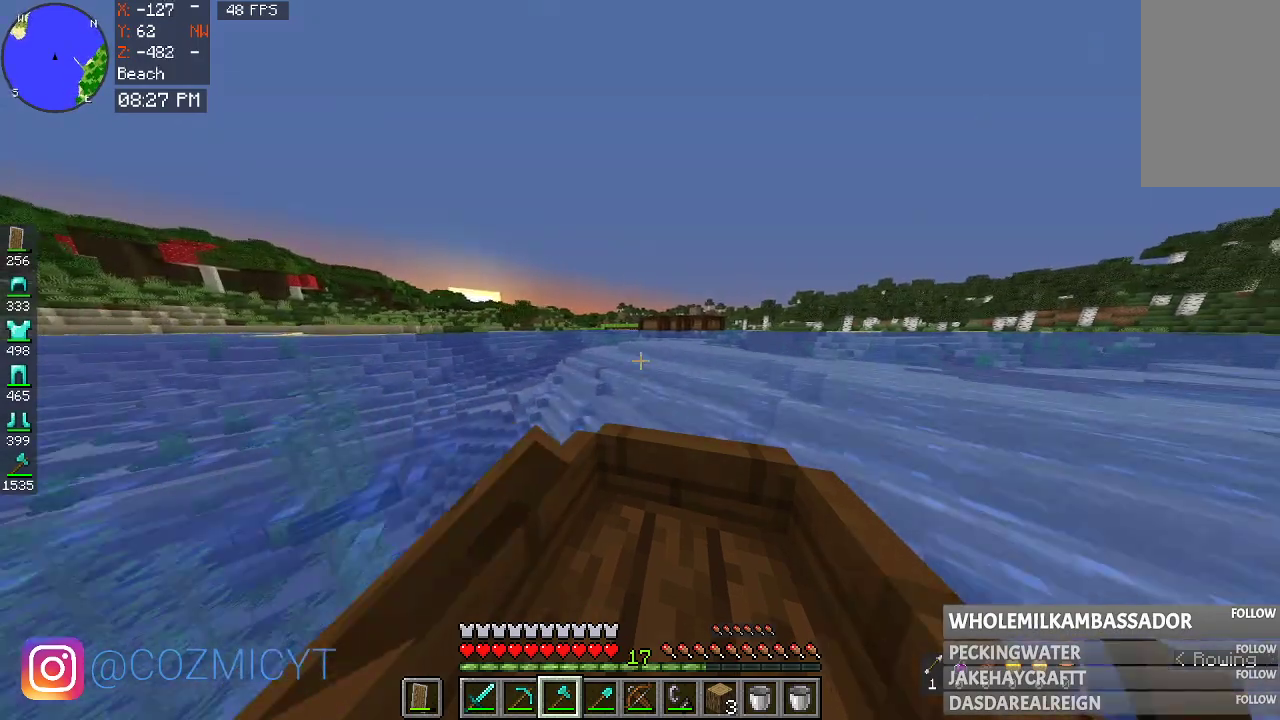
{"keys": ["w"], "mouse": [], "events": []}
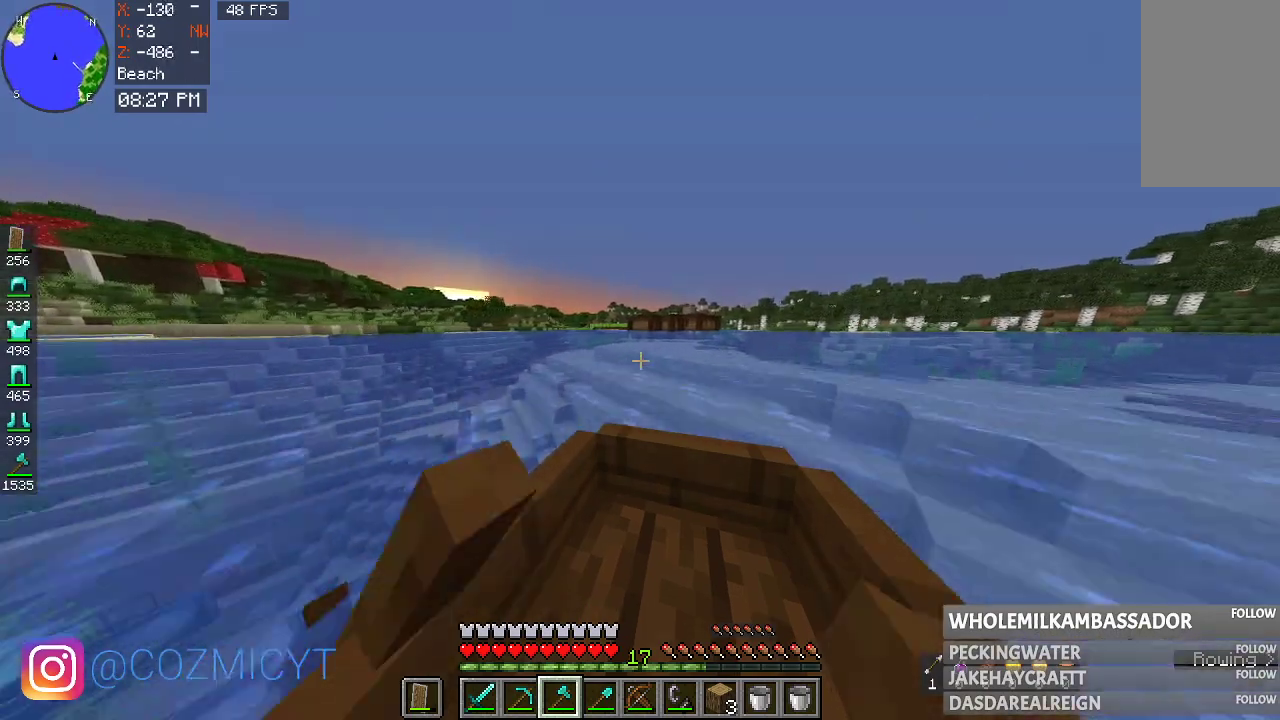
{"keys": ["w"], "mouse": [], "events": []}
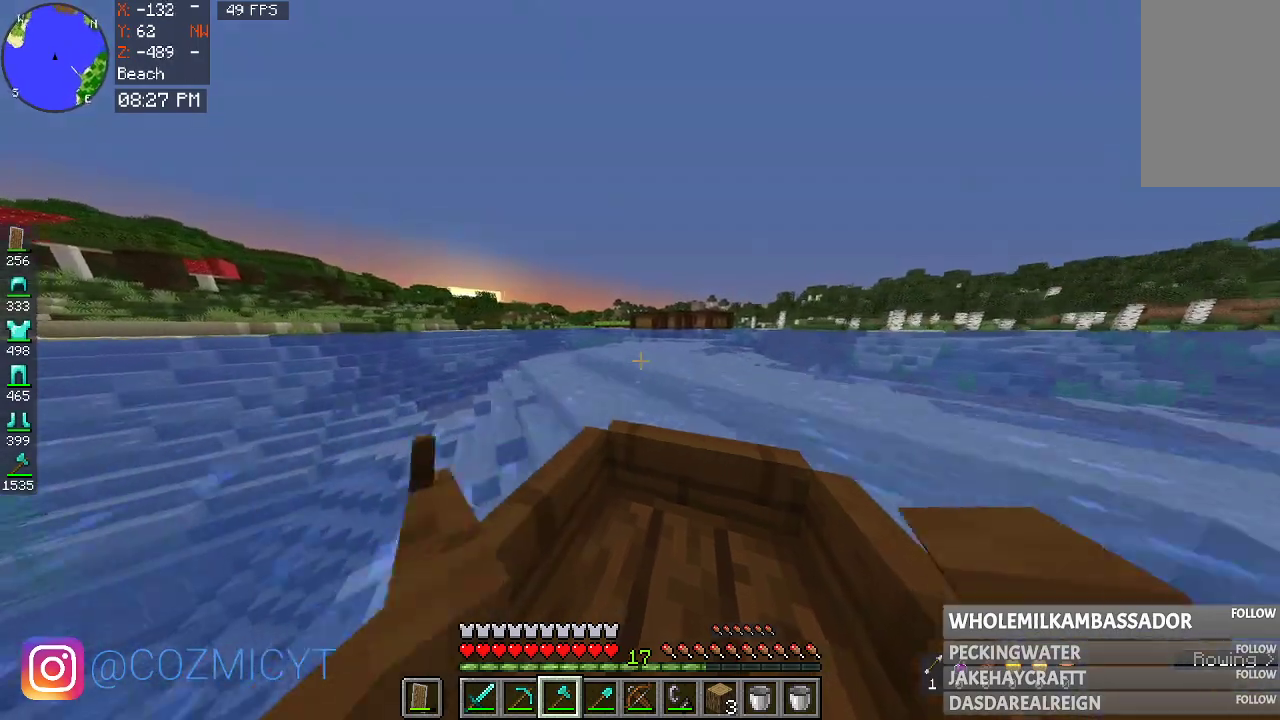
{"keys": ["w"], "mouse": [], "events": []}
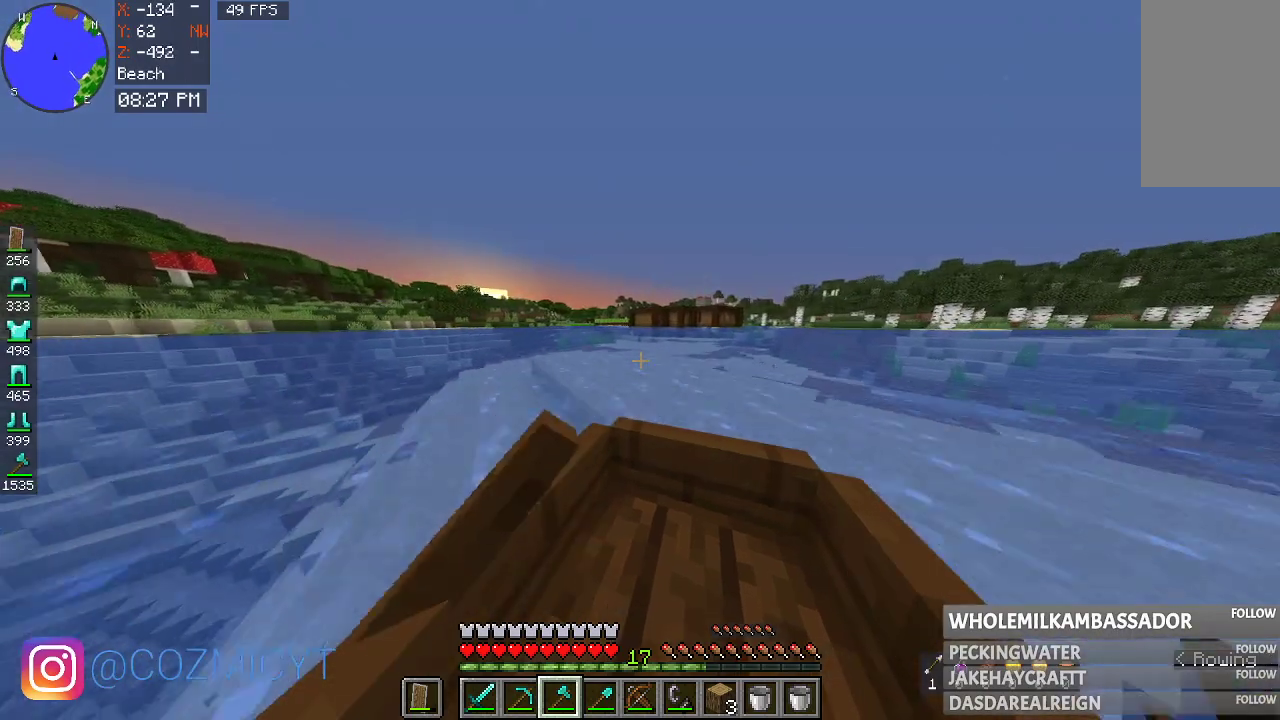
{"keys": ["w"], "mouse": [], "events": []}
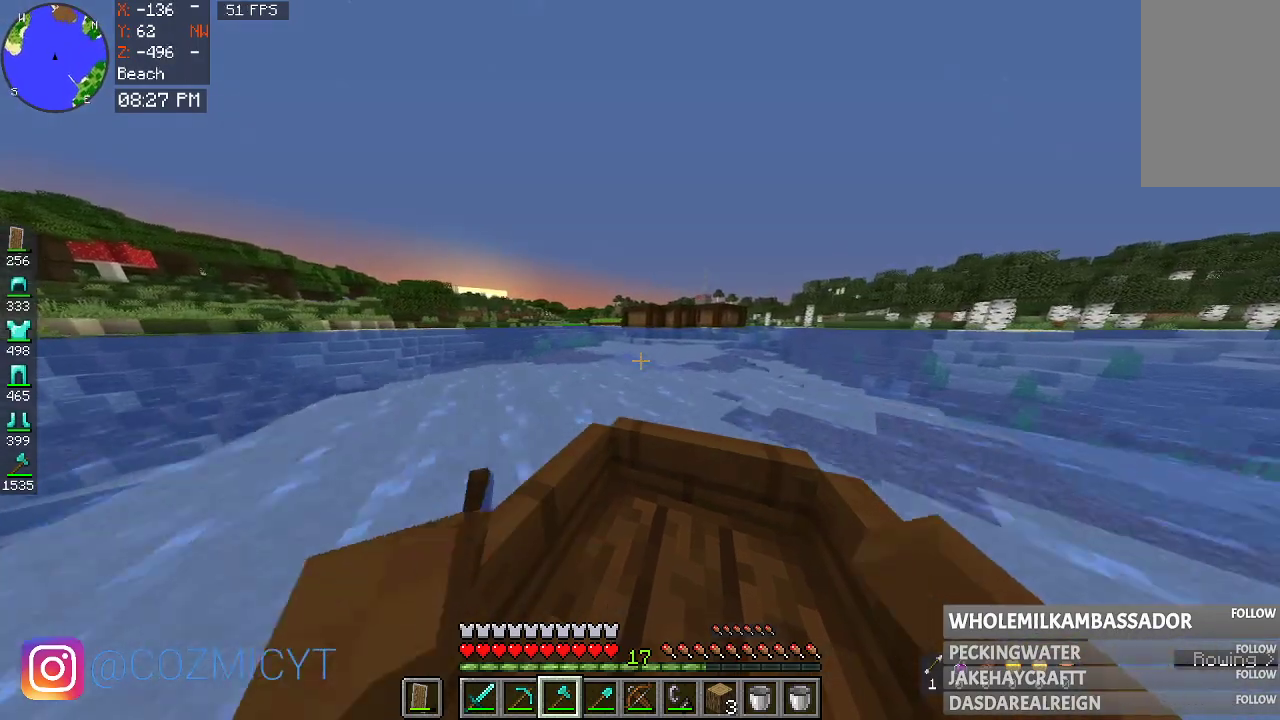
{"keys": ["w"], "mouse": [], "events": []}
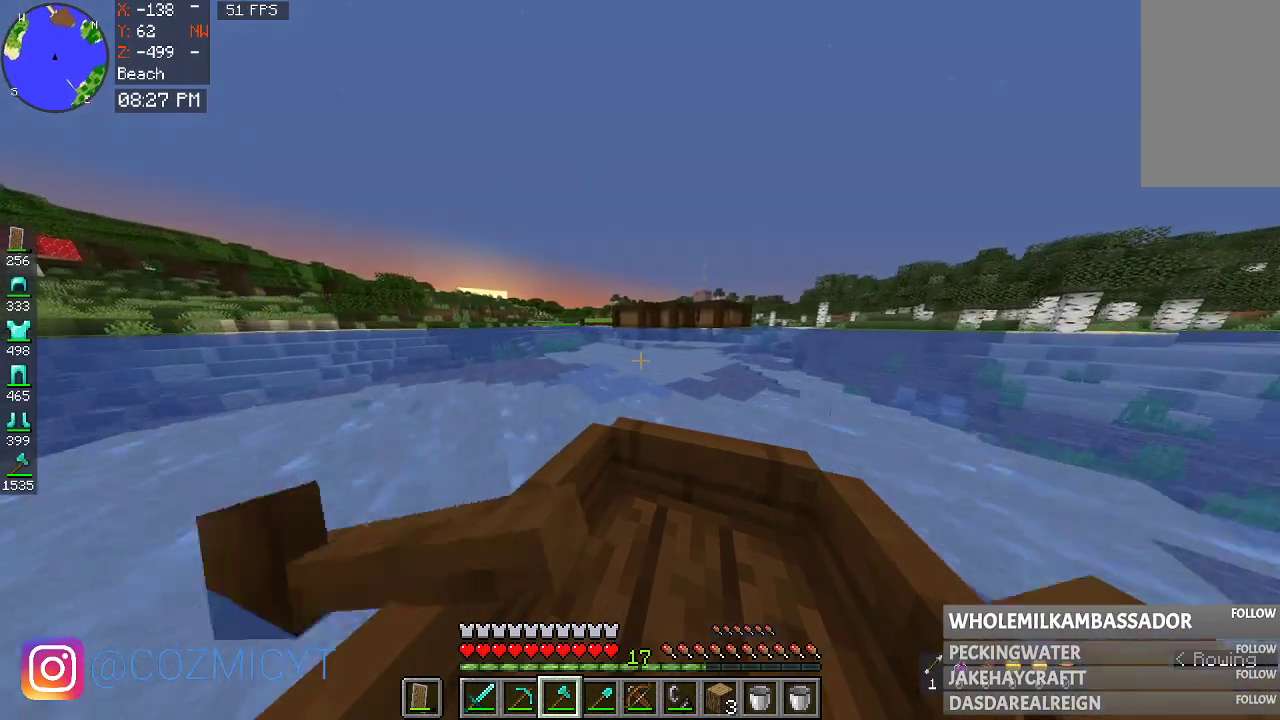
{"keys": ["w"], "mouse": [], "events": []}
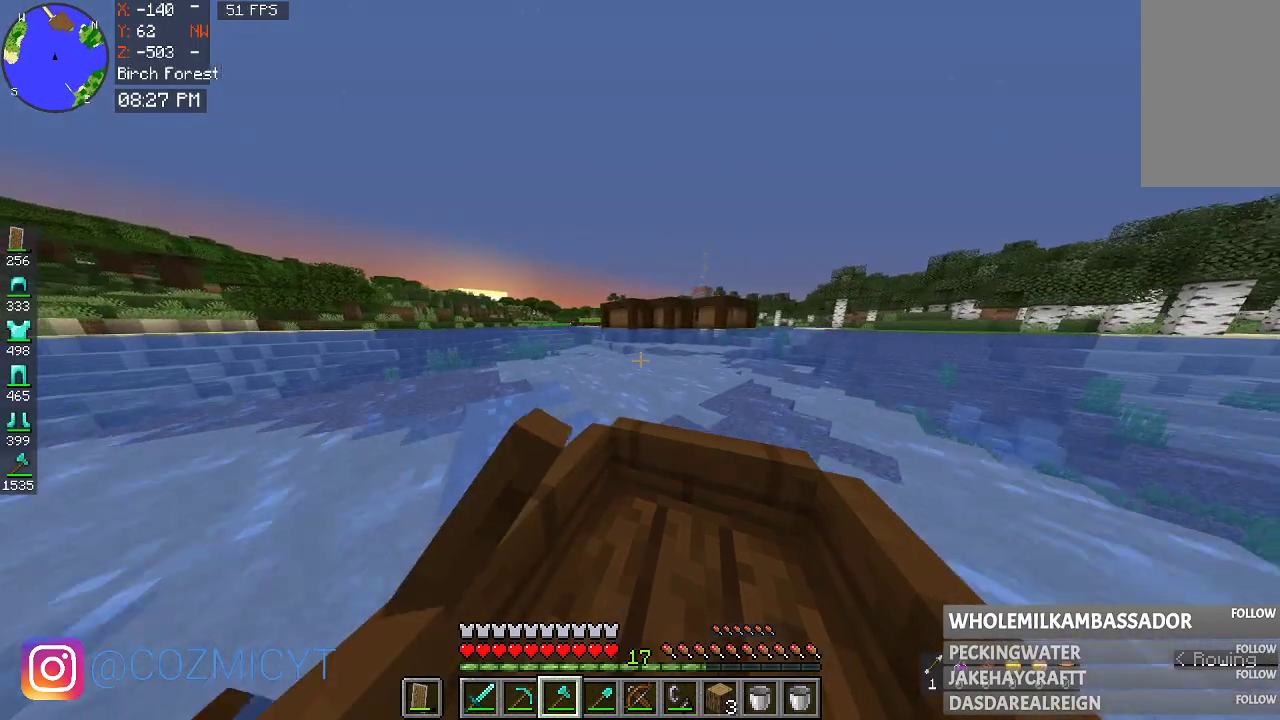
{"keys": ["w"], "mouse": [], "events": []}
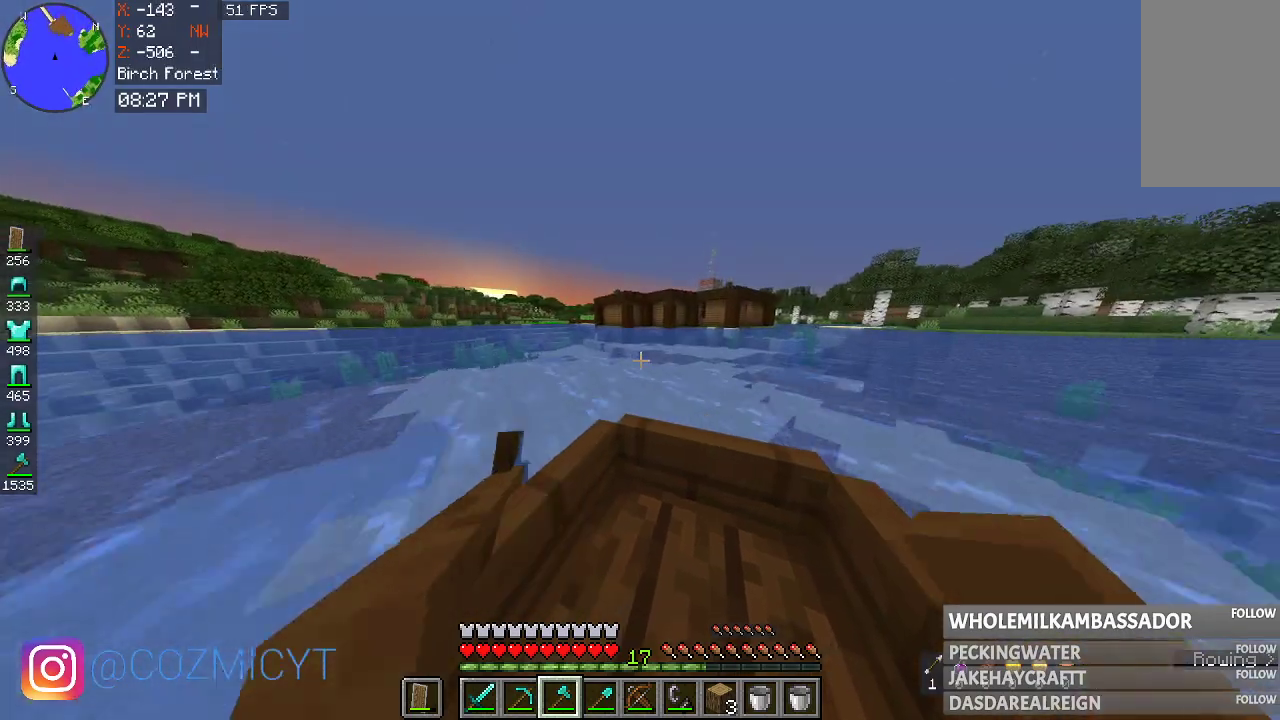
{"keys": ["w"], "mouse": [], "events": []}
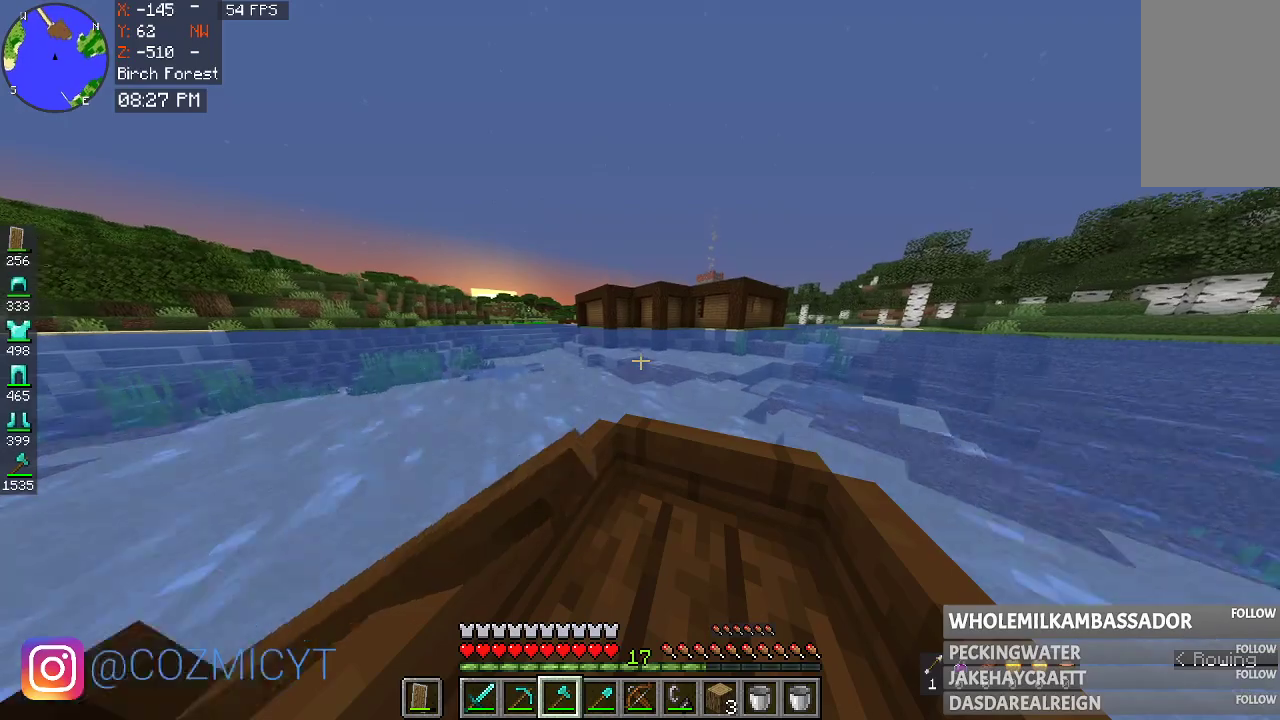
{"keys": ["w"], "mouse": [], "events": [[133, "d", "down"], [333, "d", "up"]]}
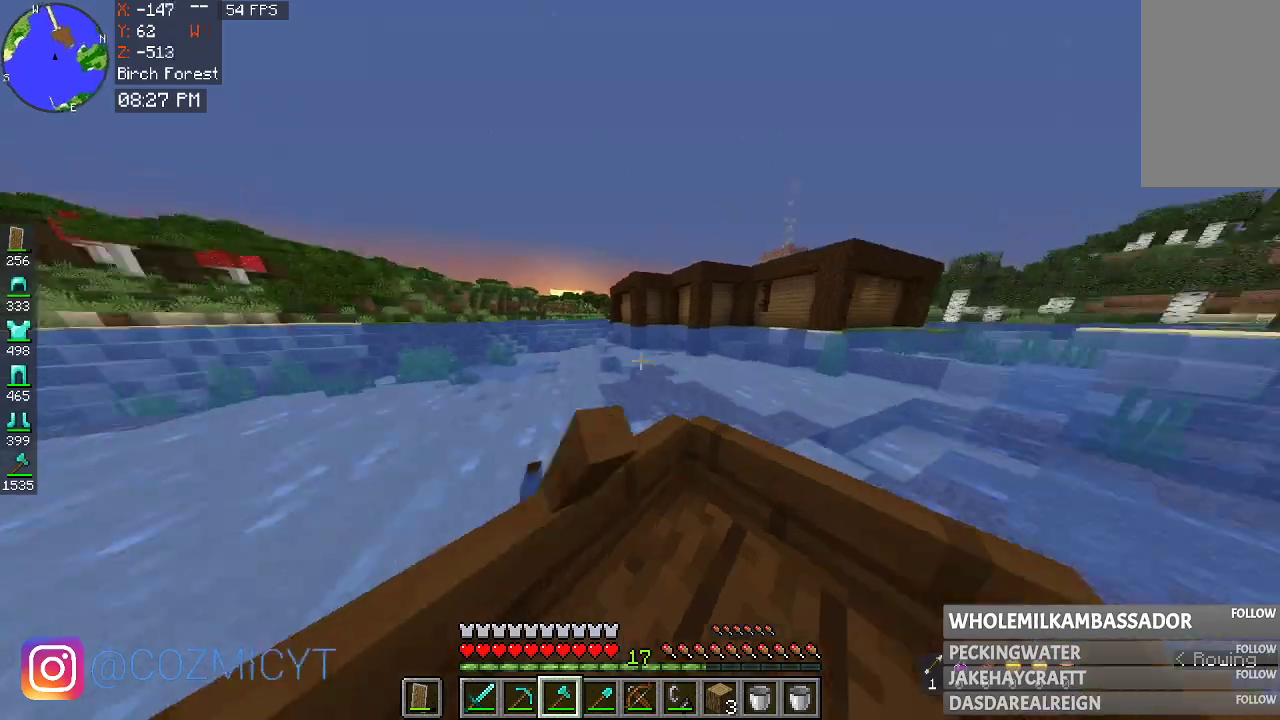
{"keys": ["w"], "mouse": [], "events": []}
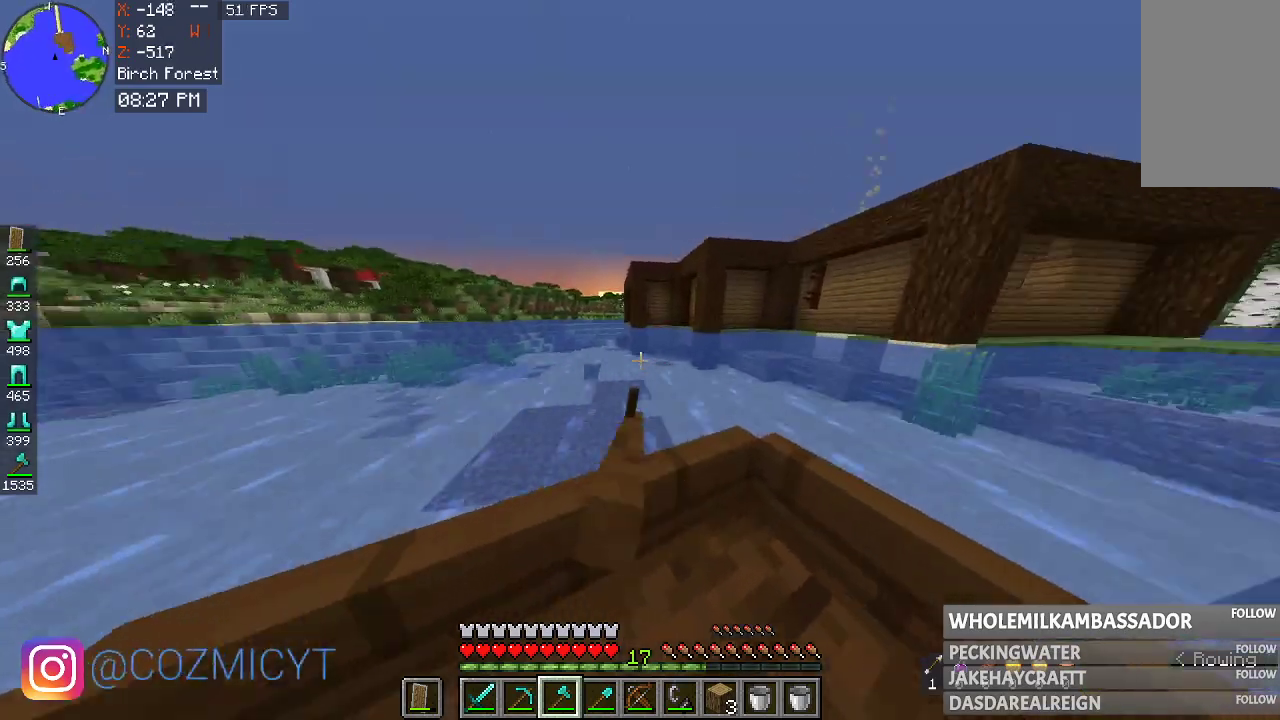
{"keys": ["w"], "mouse": [], "events": []}
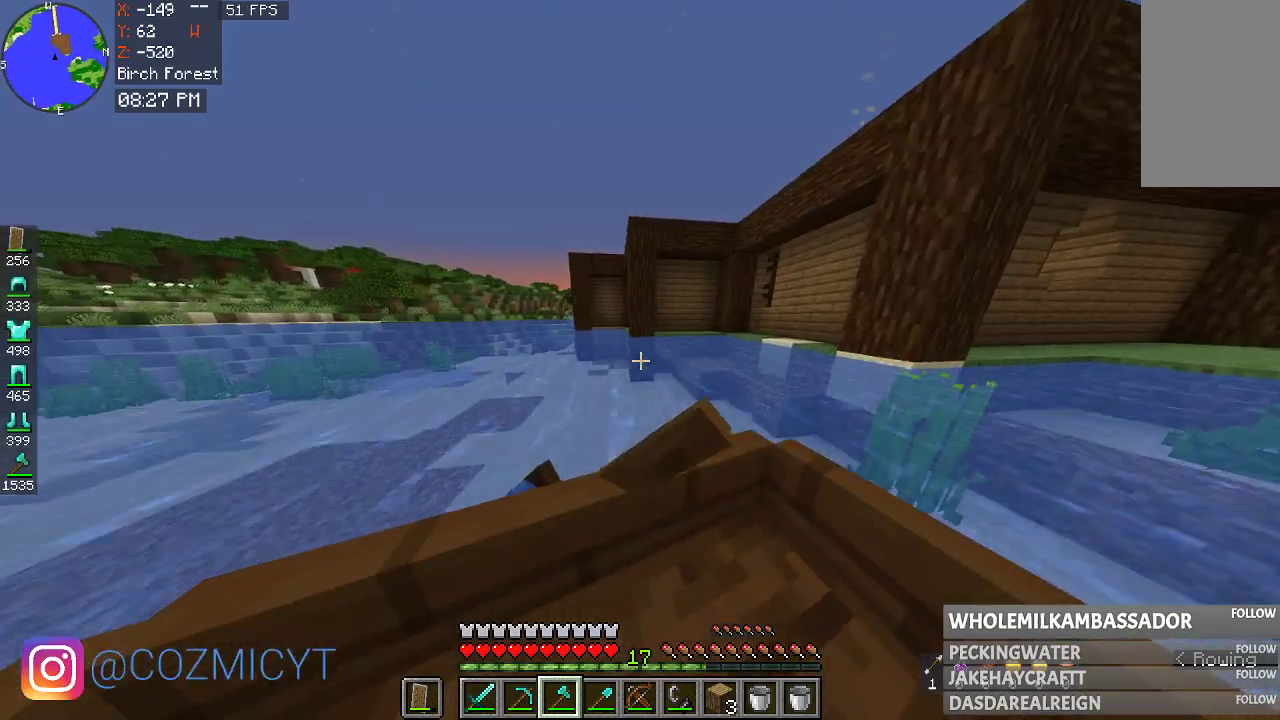
{"keys": ["w"], "mouse": [], "events": [[167, "d", "down"], [367, "d", "up"]]}
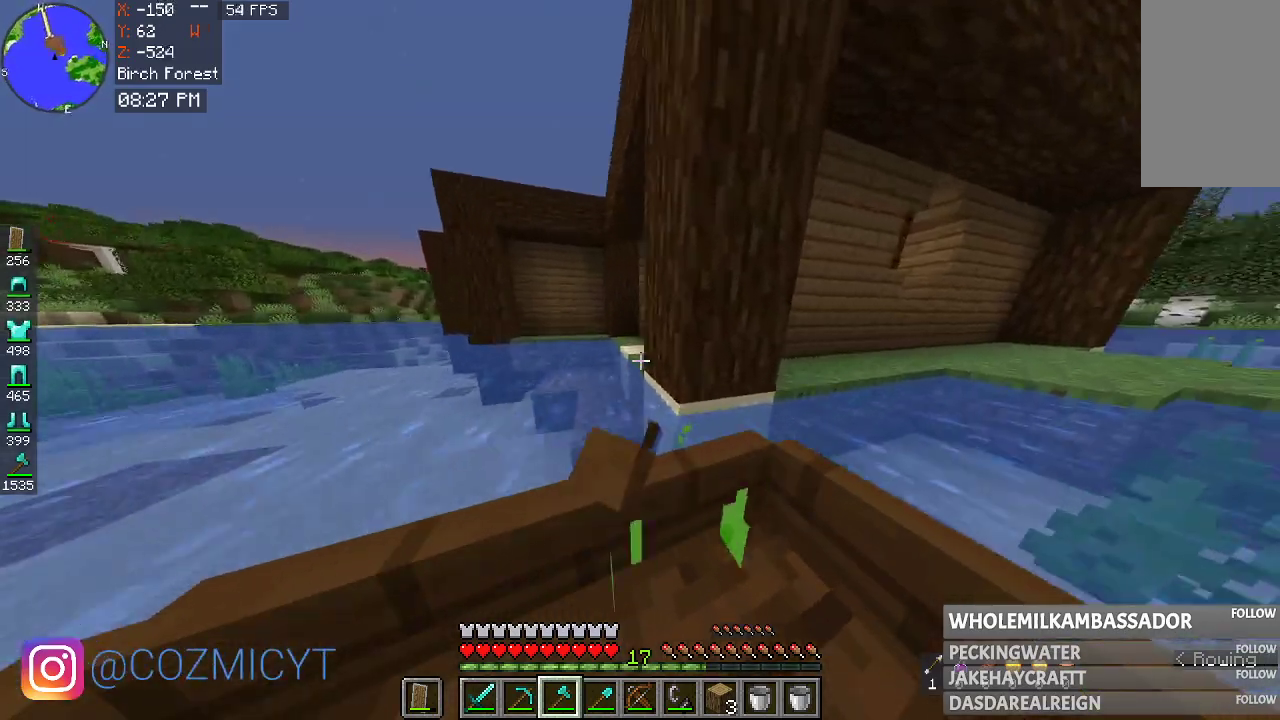
{"keys": ["d", "w"], "mouse": [], "events": [[267, "d", "down"]]}
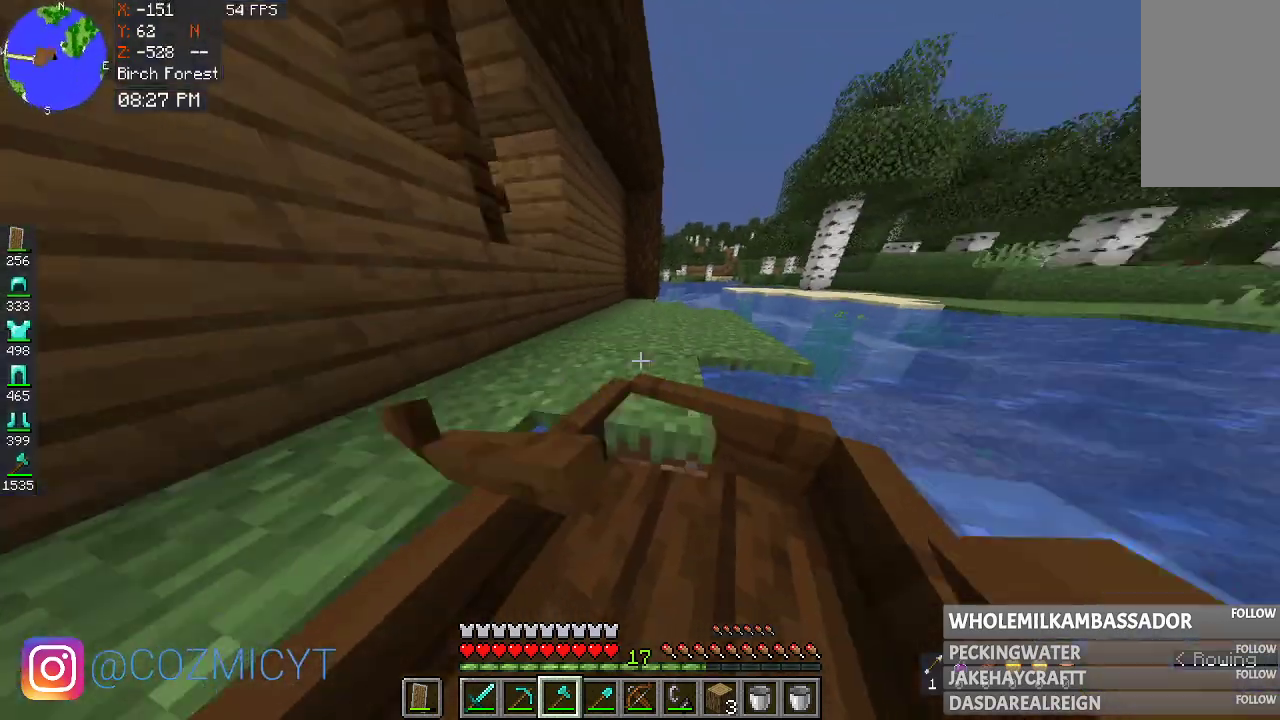
{"keys": ["w"], "mouse": [], "events": [[500, "d", "up"]]}
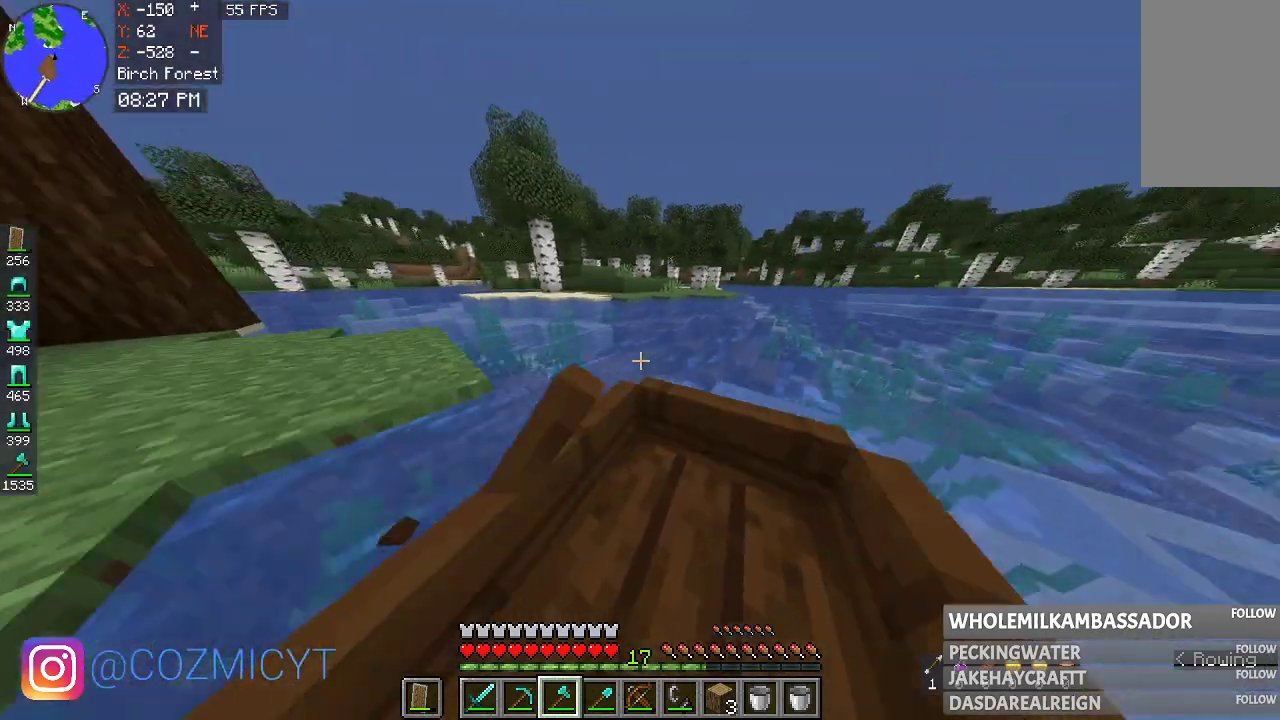
{"keys": ["a", "w"], "mouse": [], "events": [[133, "a", "down"]]}
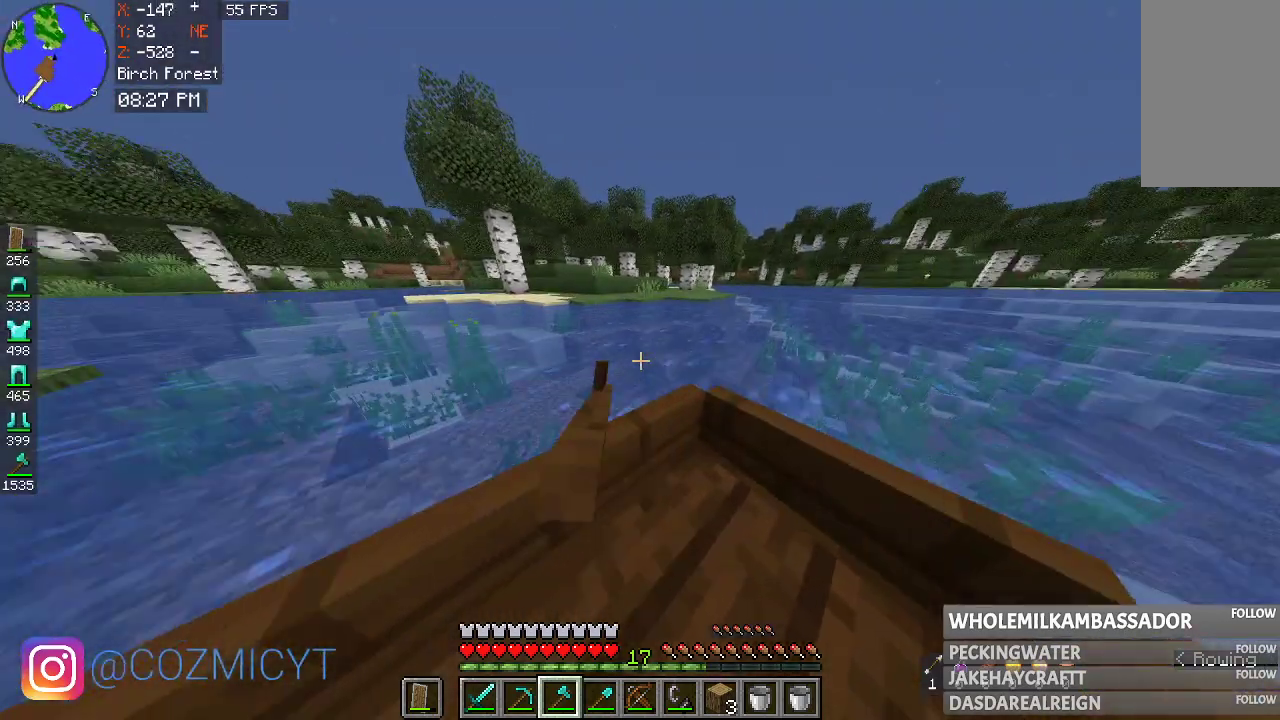
{"keys": ["a"], "mouse": [], "events": [[233, "w", "up"]]}
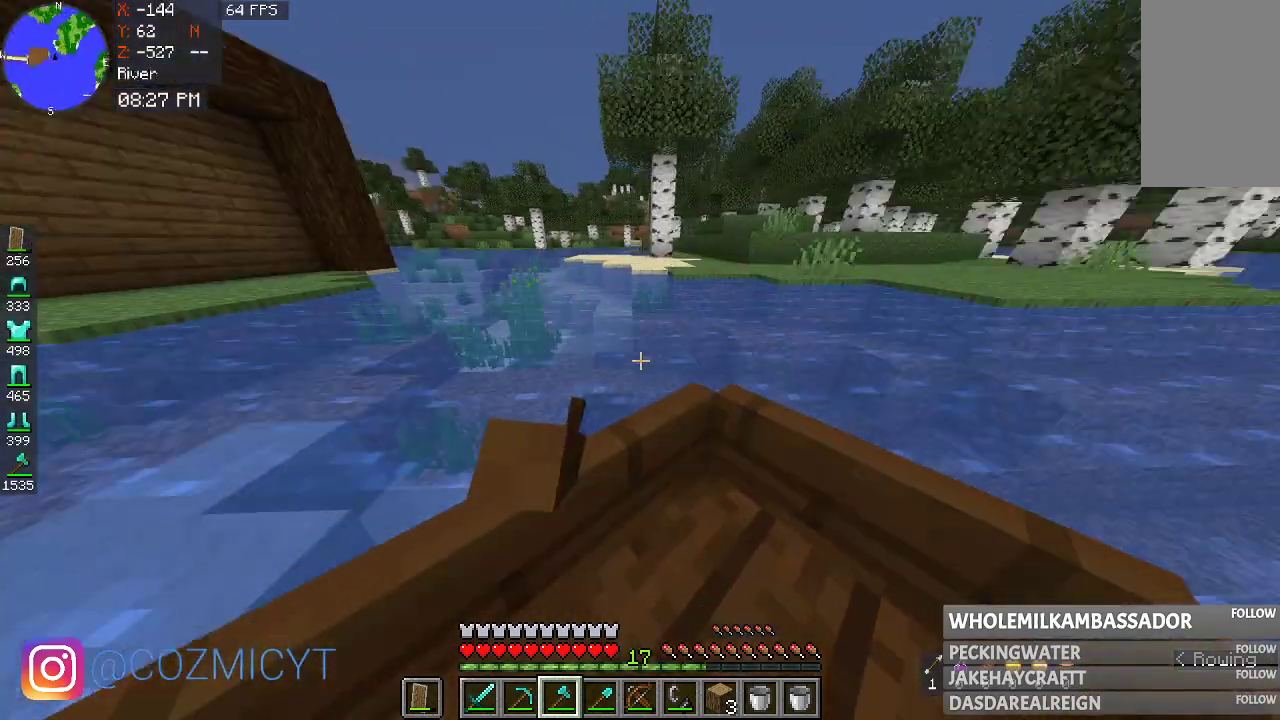
{"keys": [], "mouse": [], "events": [[233, "a", "up"]]}
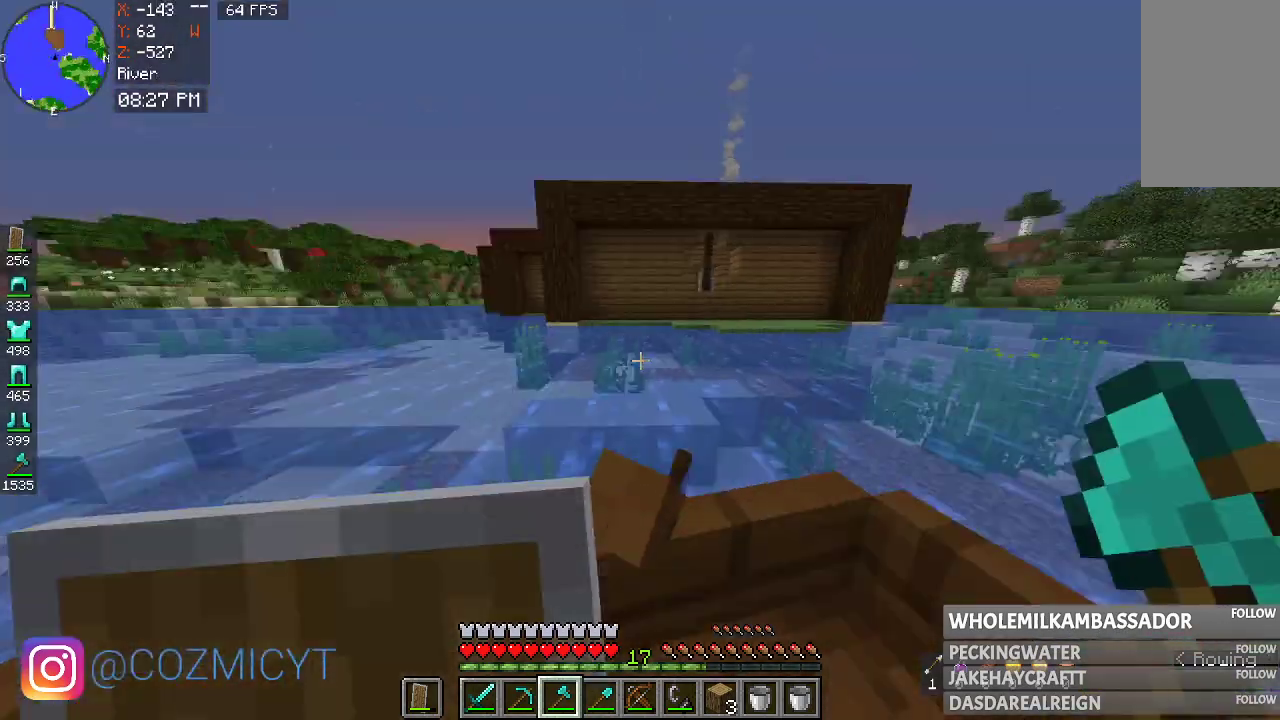
{"keys": [], "mouse": [], "events": []}
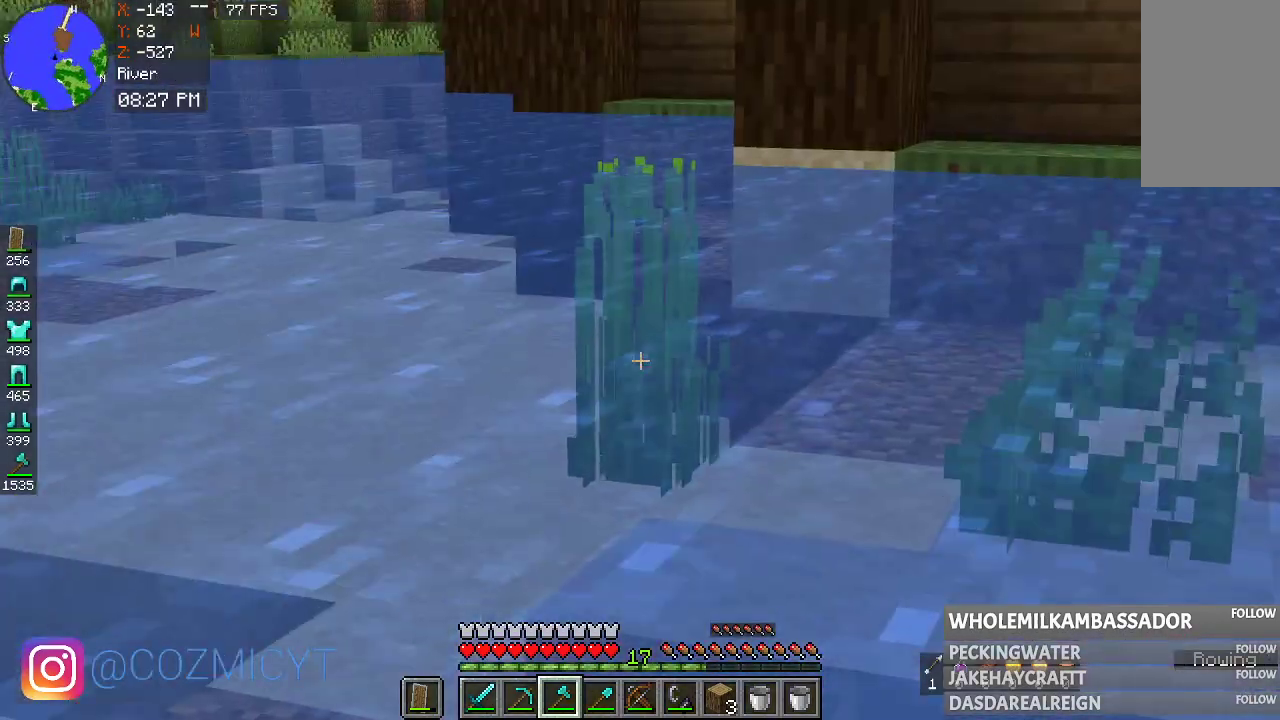
{"keys": ["w"], "mouse": [], "events": [[233, "w", "down"]]}
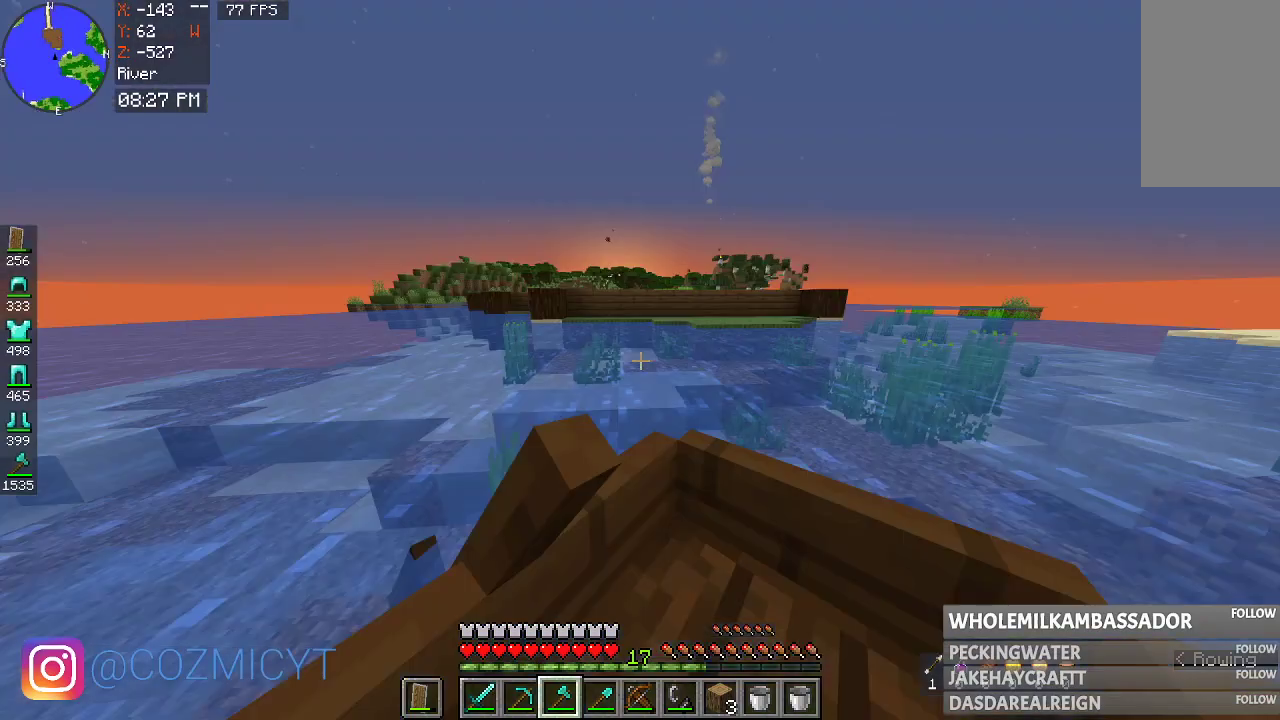
{"keys": ["d", "w"], "mouse": [], "events": [[433, "d", "down"]]}
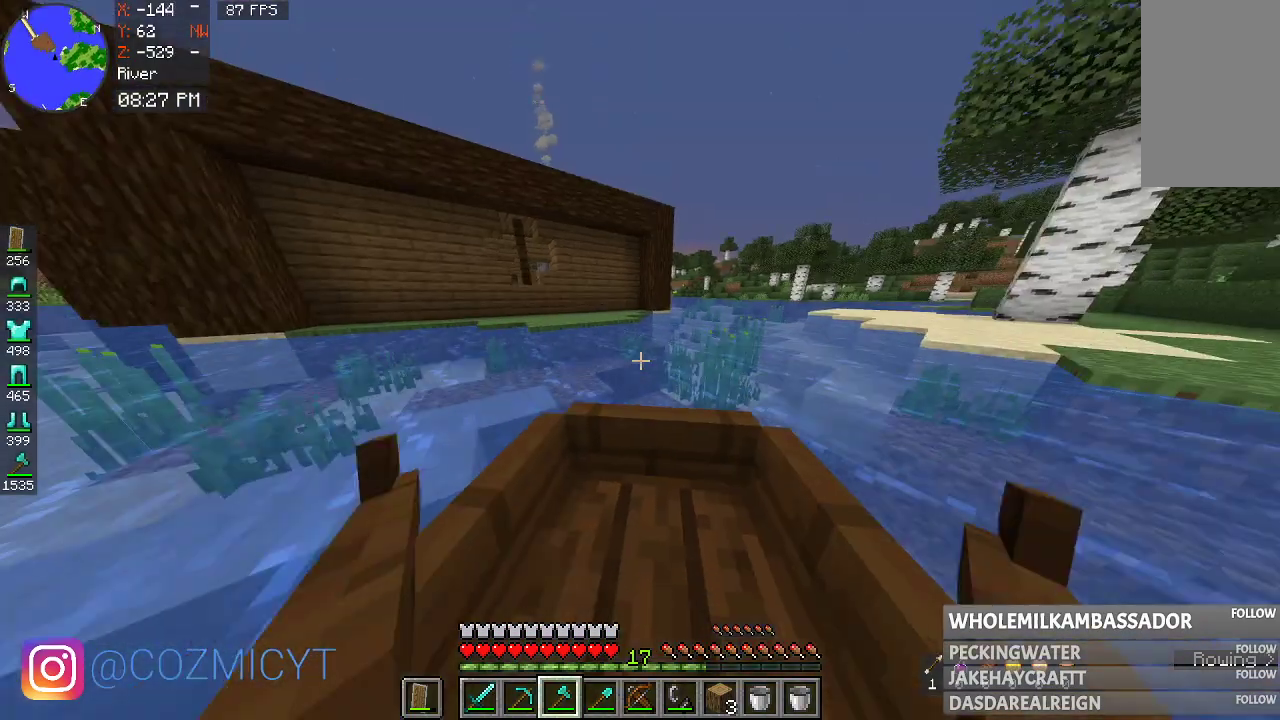
{"keys": ["w"], "mouse": [], "events": [[233, "d", "up"]]}
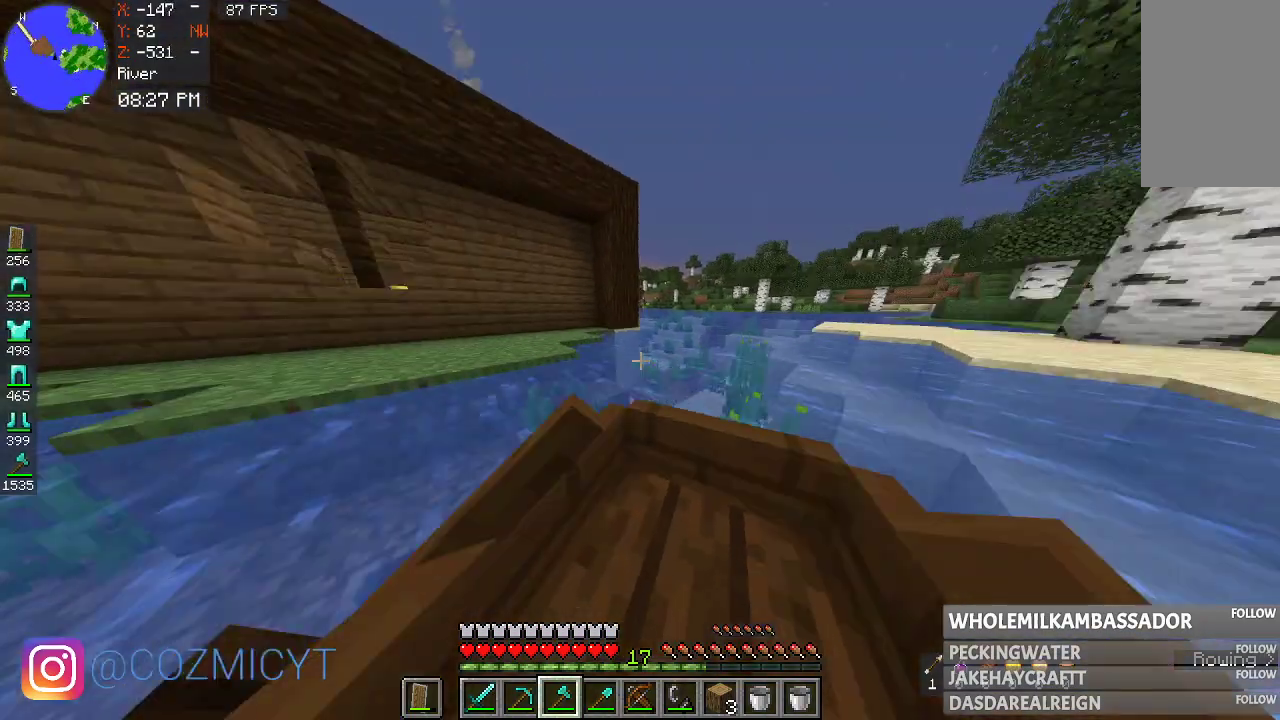
{"keys": ["a", "w"], "mouse": [], "events": [[433, "a", "down"]]}
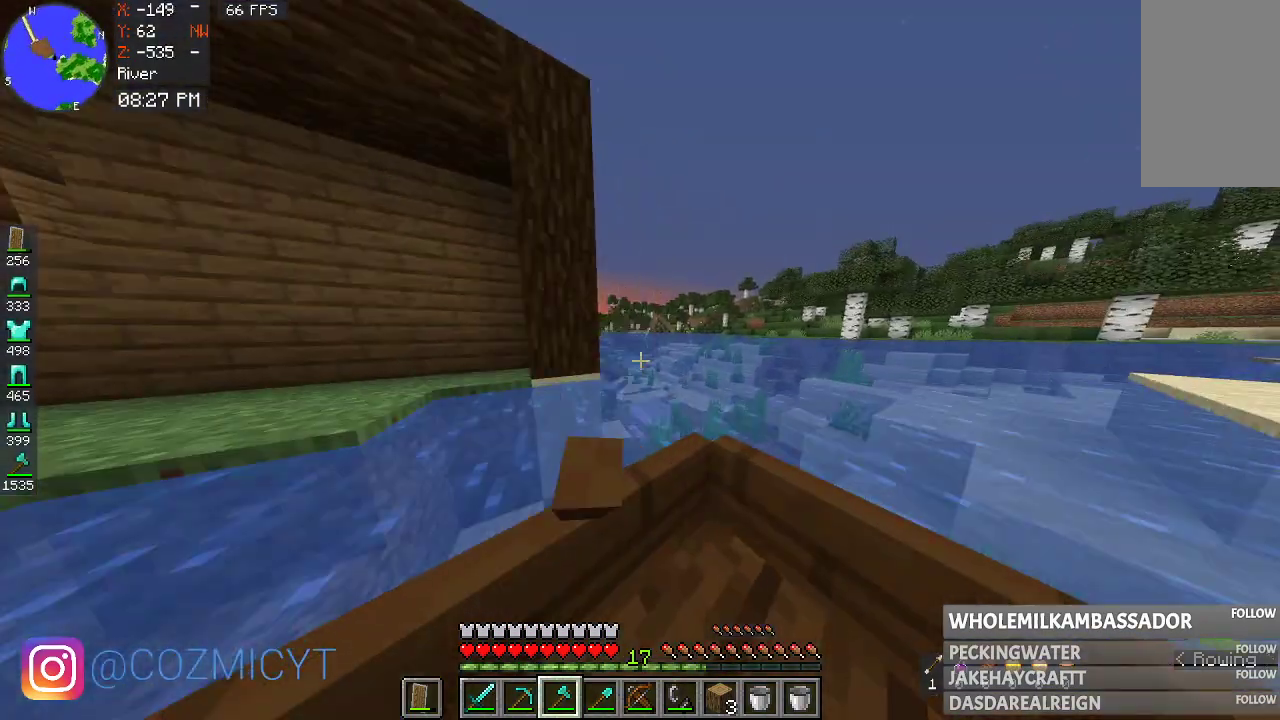
{"keys": ["w"], "mouse": [], "events": [[233, "a", "up"]]}